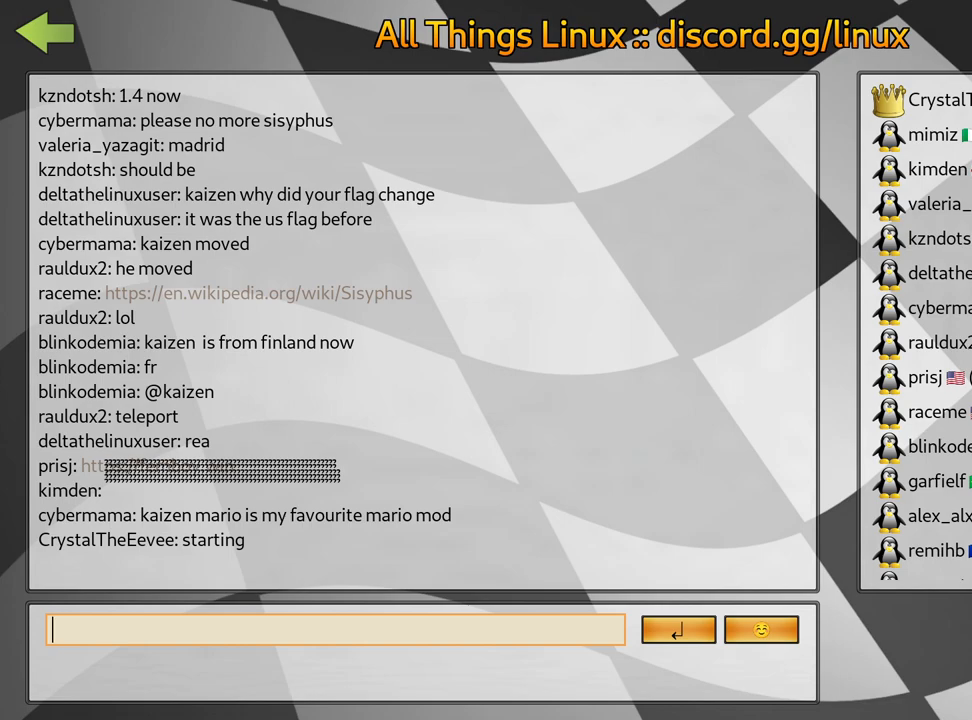
Gameplay with keyboard; each line is a JSON object with the keys held at the frame after it. "events" lists presses ("down") and releases ("up") of "down", "fire", "left", "look", "nitro", "right", "skid" and "up" between this image and that frame as [ms after this image, input, new state], when the widget could be followed in between. No other keys are recorded. Mouse input is not recorded. Key names are as the overlay labels them; some are game actions (e.g. jump) rather than physical keys.
{"keys": ["fire"], "events": [[400, "fire", "down"]]}
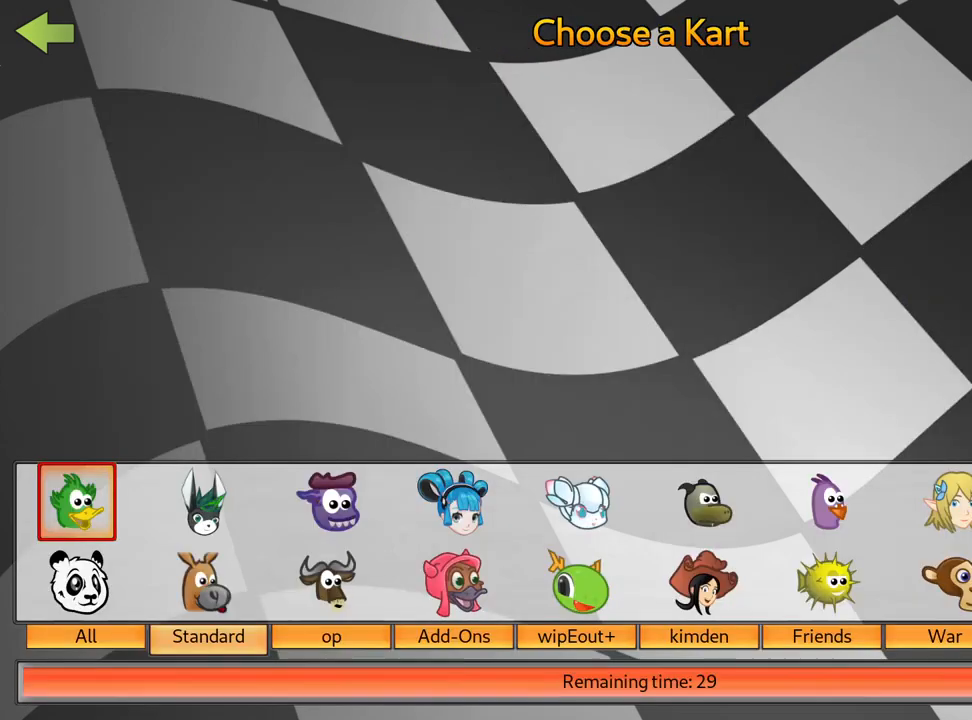
{"keys": [], "events": [[33, "fire", "up"]]}
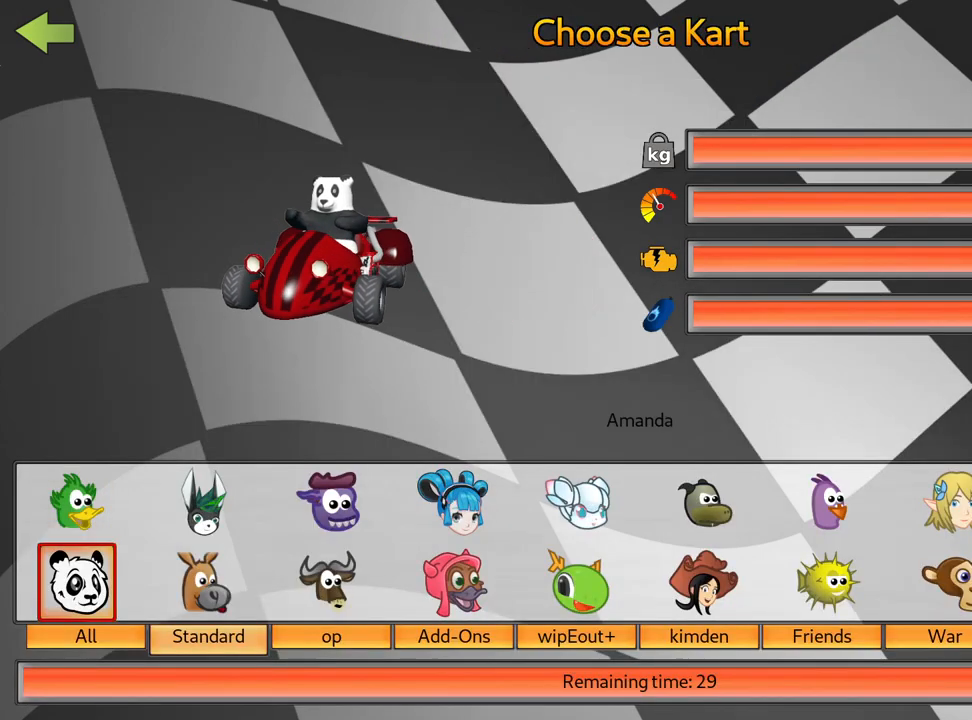
{"keys": [], "events": [[267, "fire", "down"], [333, "fire", "up"]]}
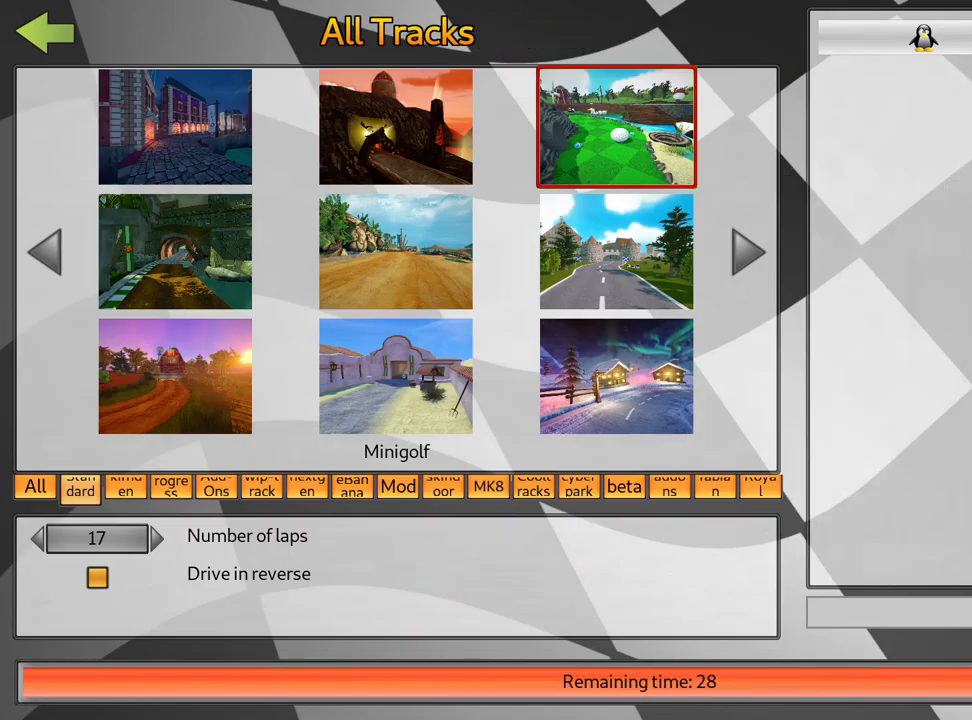
{"keys": [], "events": []}
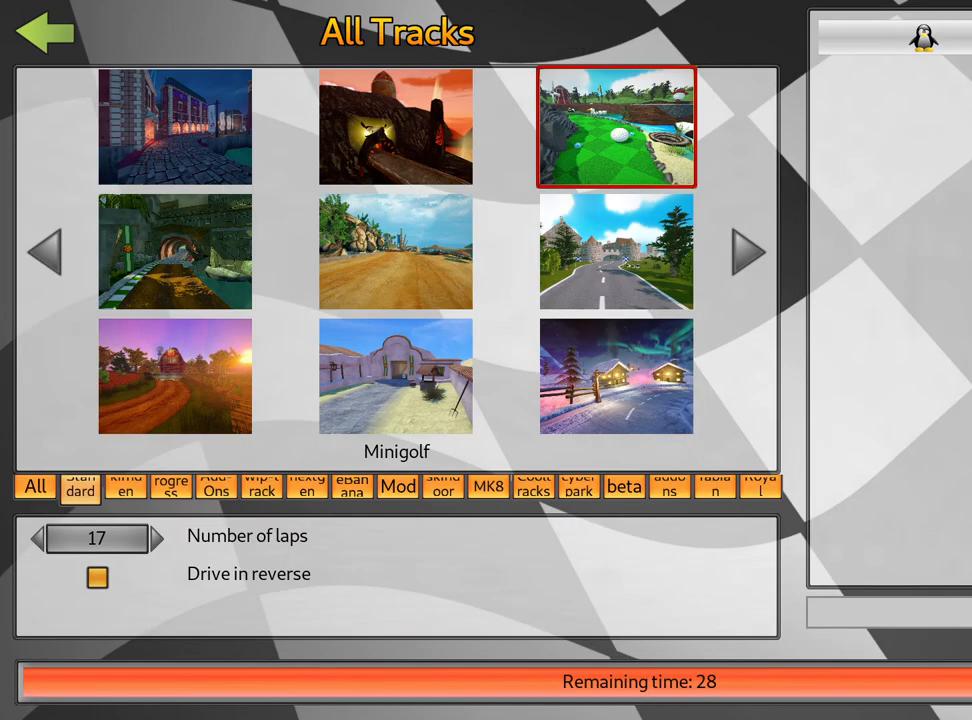
{"keys": [], "events": []}
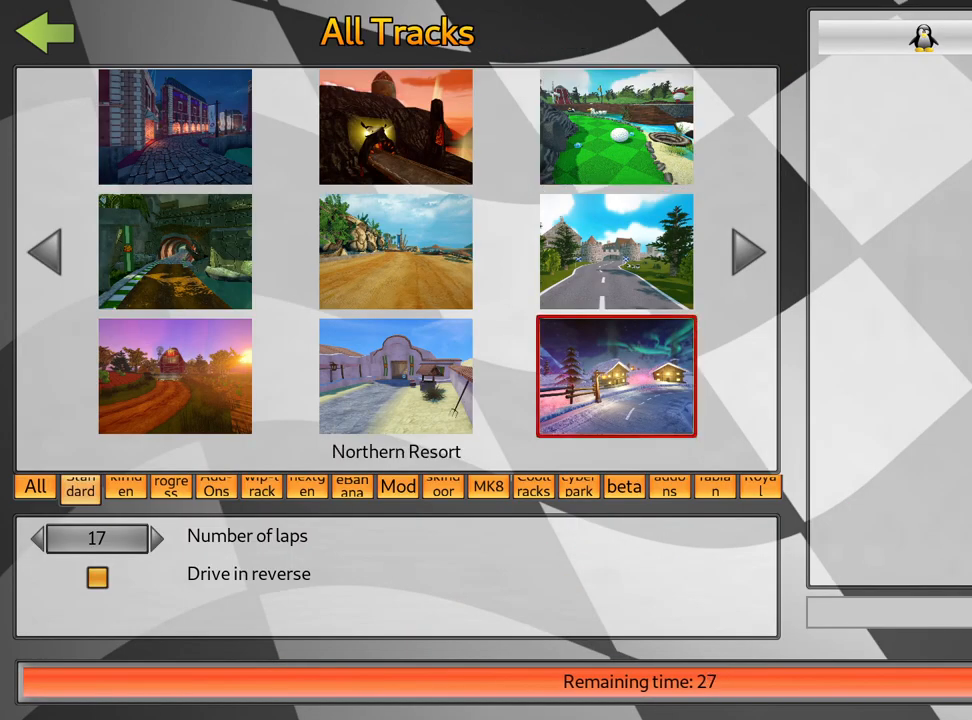
{"keys": [], "events": [[383, "right", "down"], [450, "right", "up"]]}
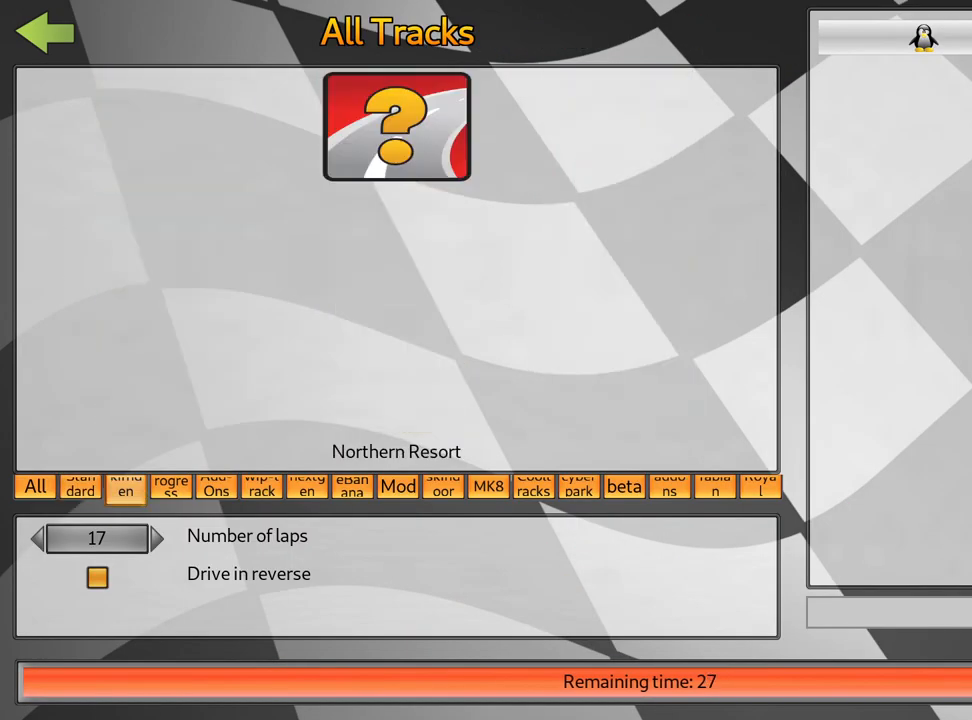
{"keys": ["left"], "events": [[17, "right", "down"], [100, "right", "up"], [200, "right", "down"], [283, "right", "up"], [467, "left", "down"]]}
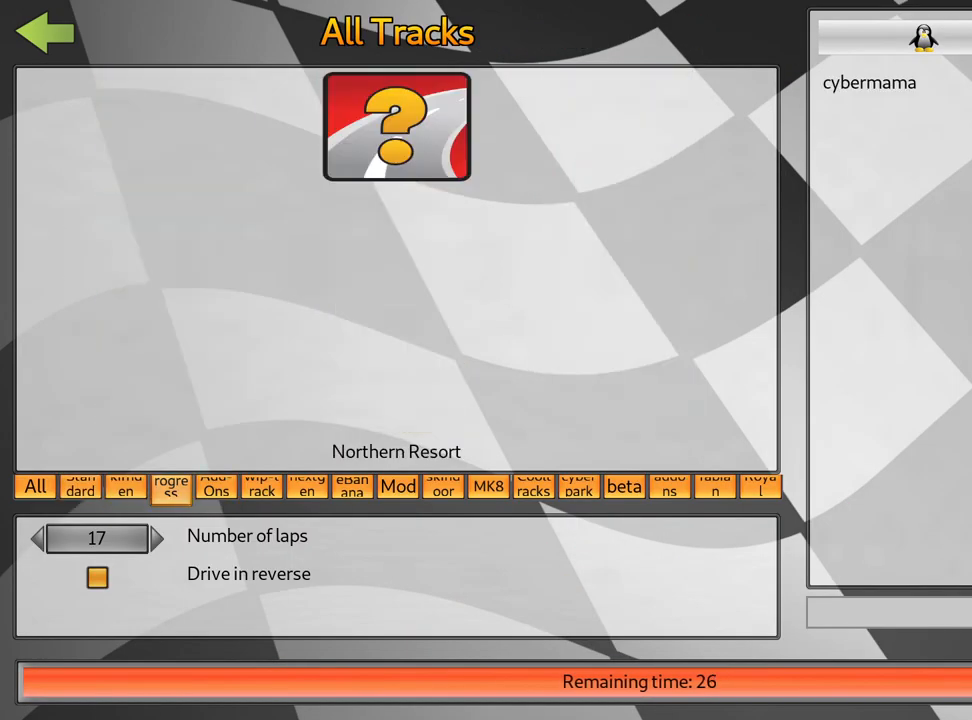
{"keys": ["fire"], "events": [[33, "left", "up"], [133, "left", "down"], [200, "left", "up"], [283, "left", "down"], [367, "left", "up"], [467, "fire", "down"]]}
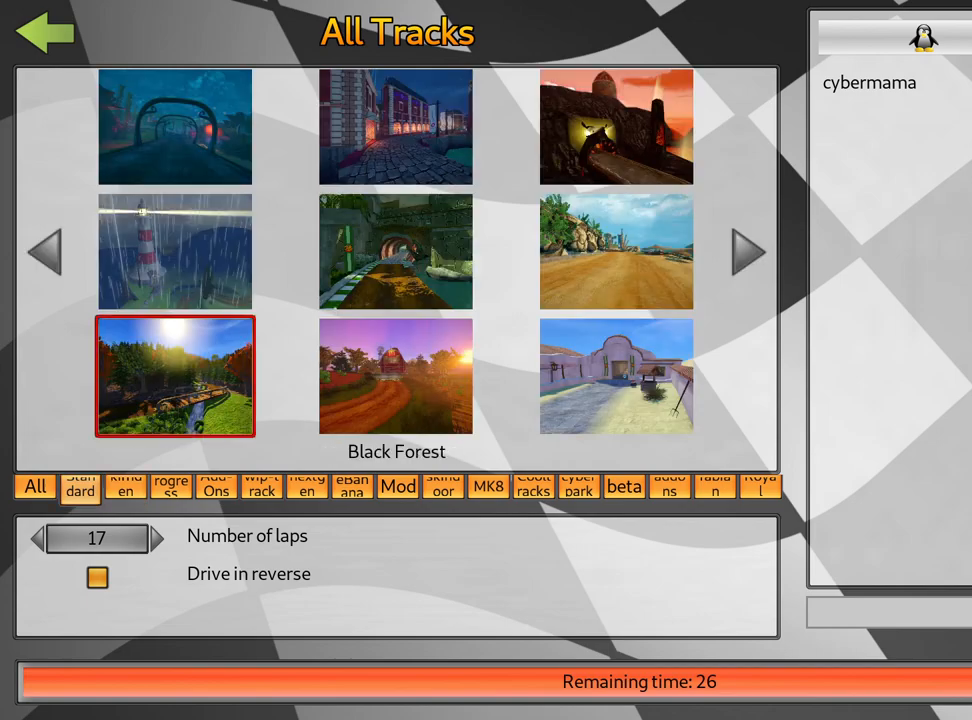
{"keys": [], "events": [[33, "fire", "up"], [150, "fire", "down"], [217, "fire", "up"]]}
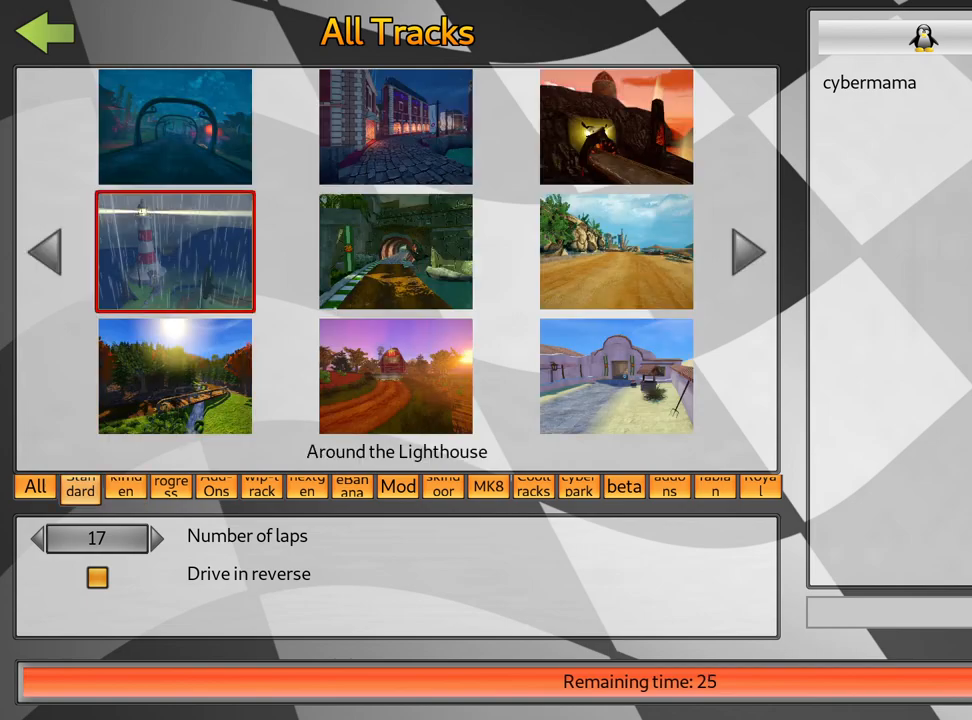
{"keys": [], "events": []}
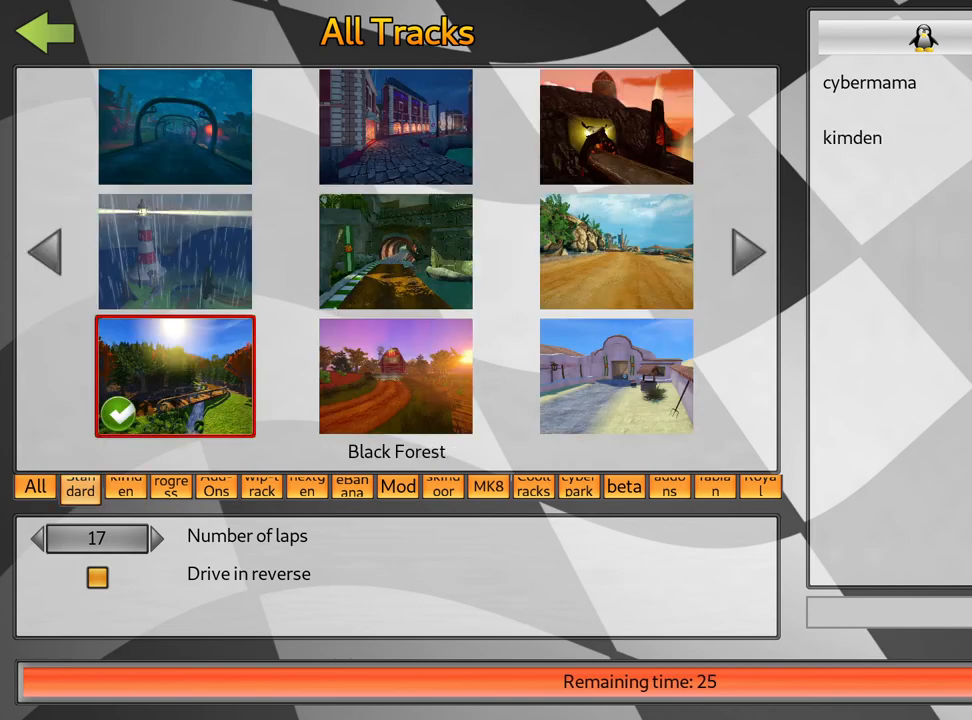
{"keys": [], "events": []}
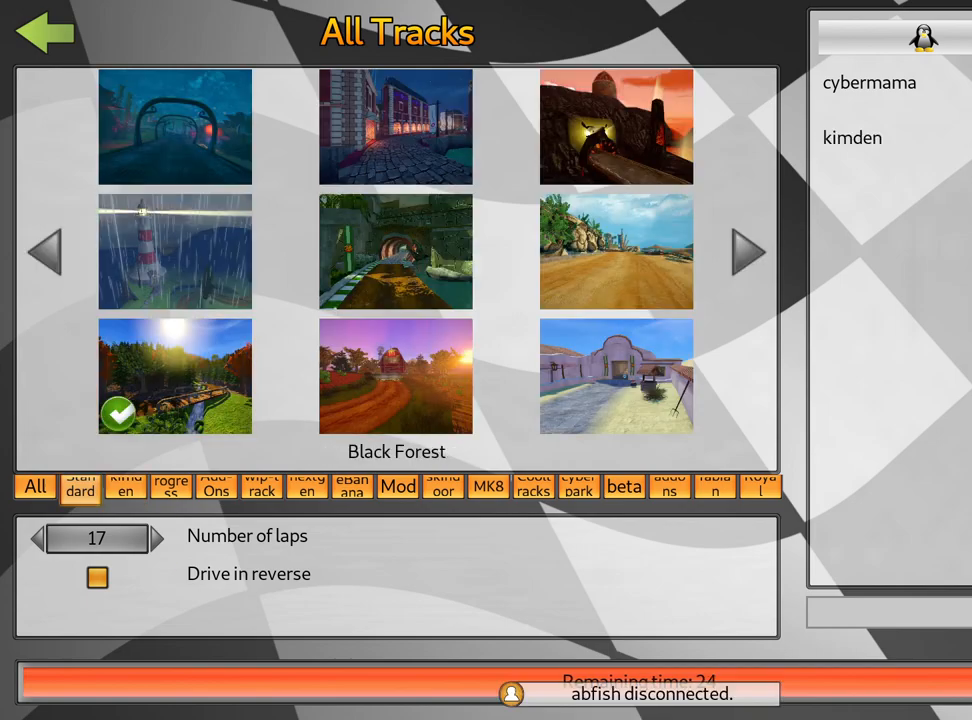
{"keys": [], "events": []}
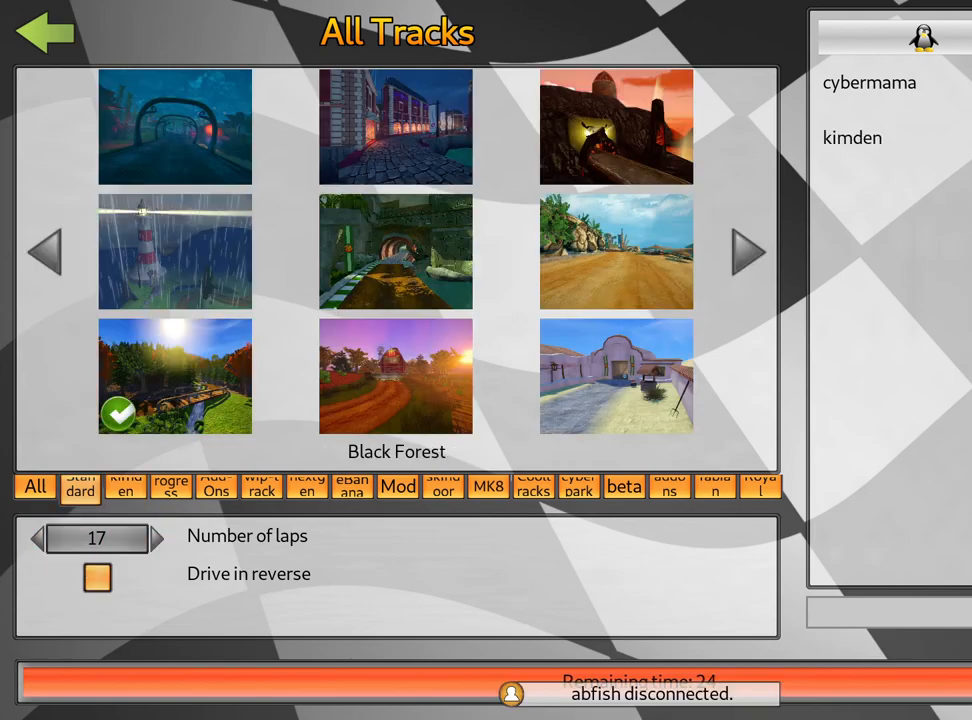
{"keys": [], "events": [[133, "fire", "down"], [233, "fire", "up"]]}